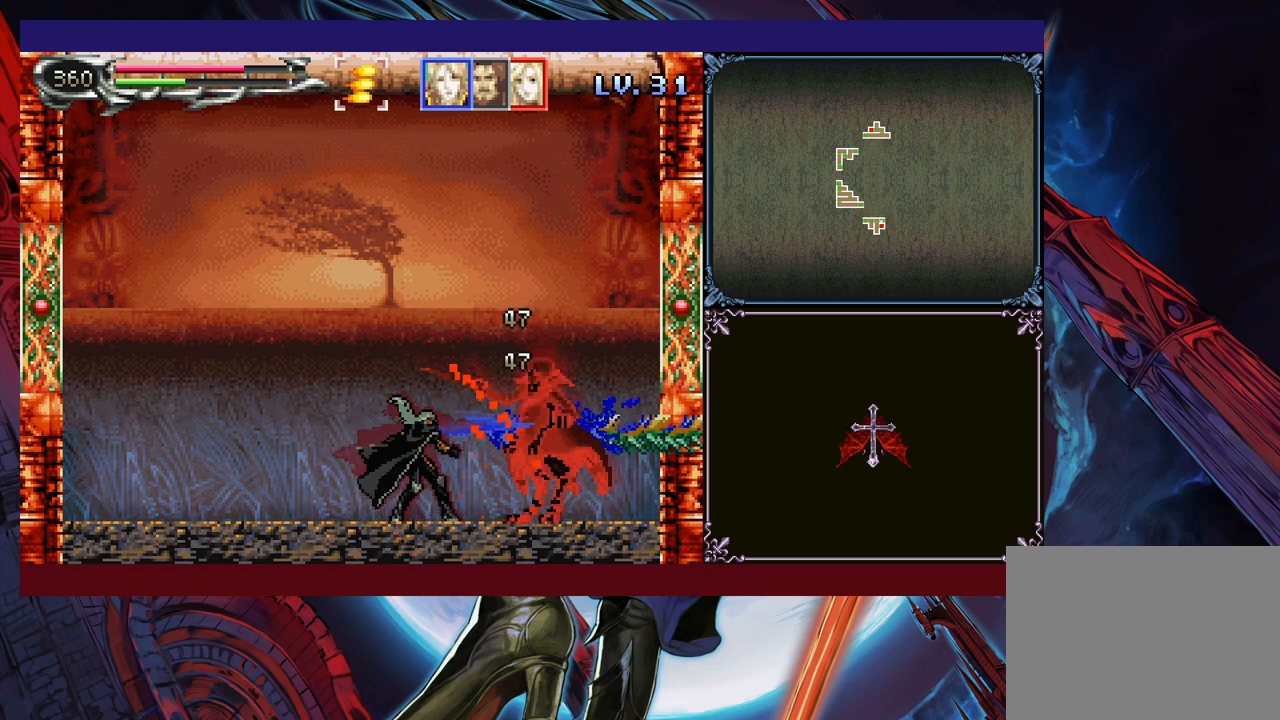
Gameplay with a controller (Xbox layout); each line is a JSON object with the inputs held at the frame after it. "events" lists button and stick changes between this image and that frame as [ms after this image, input, new state], when the widget could be followed in between. Not read: L2 R2 R3 right_stick.
{"buttons": ["X"], "left_stick": "center", "events": [[33, "X", "down"], [100, "X", "up"], [183, "X", "down"], [250, "X", "up"], [383, "X", "down"], [450, "X", "up"], [500, "X", "down"]]}
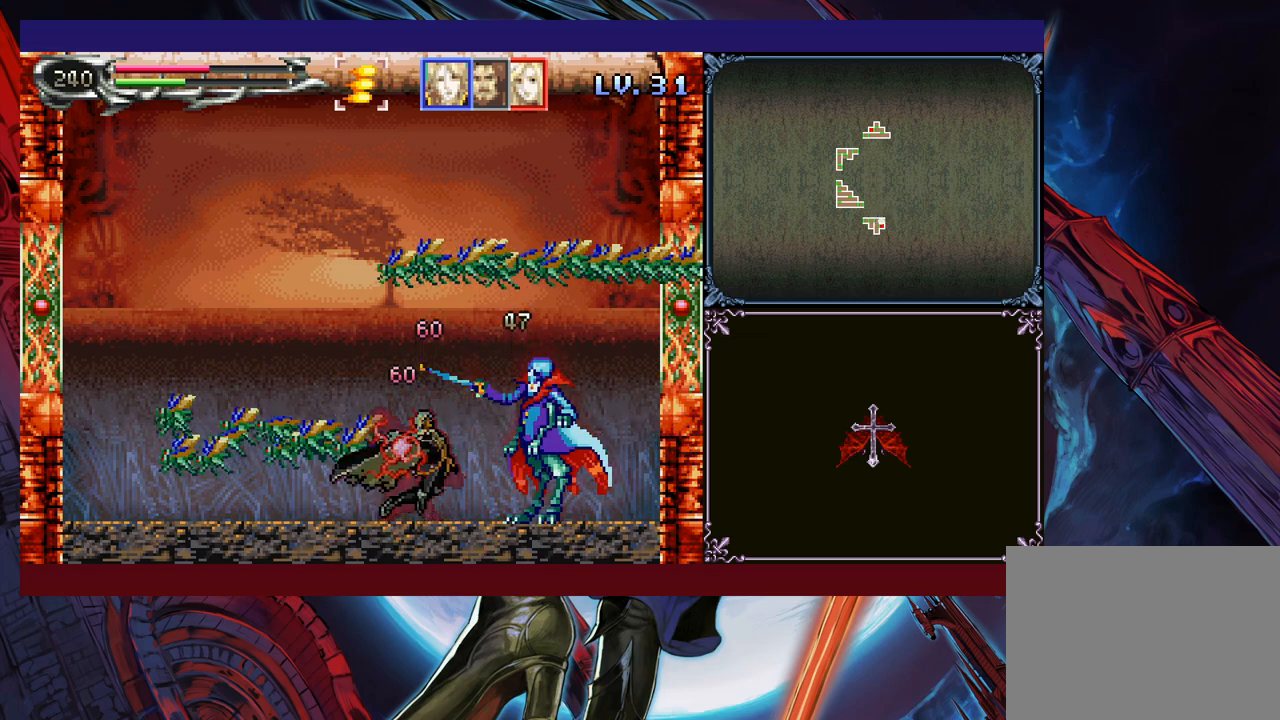
{"buttons": ["L1"], "left_stick": "center", "events": [[83, "X", "up"], [133, "X", "down"], [233, "X", "up"], [500, "L1", "down"]]}
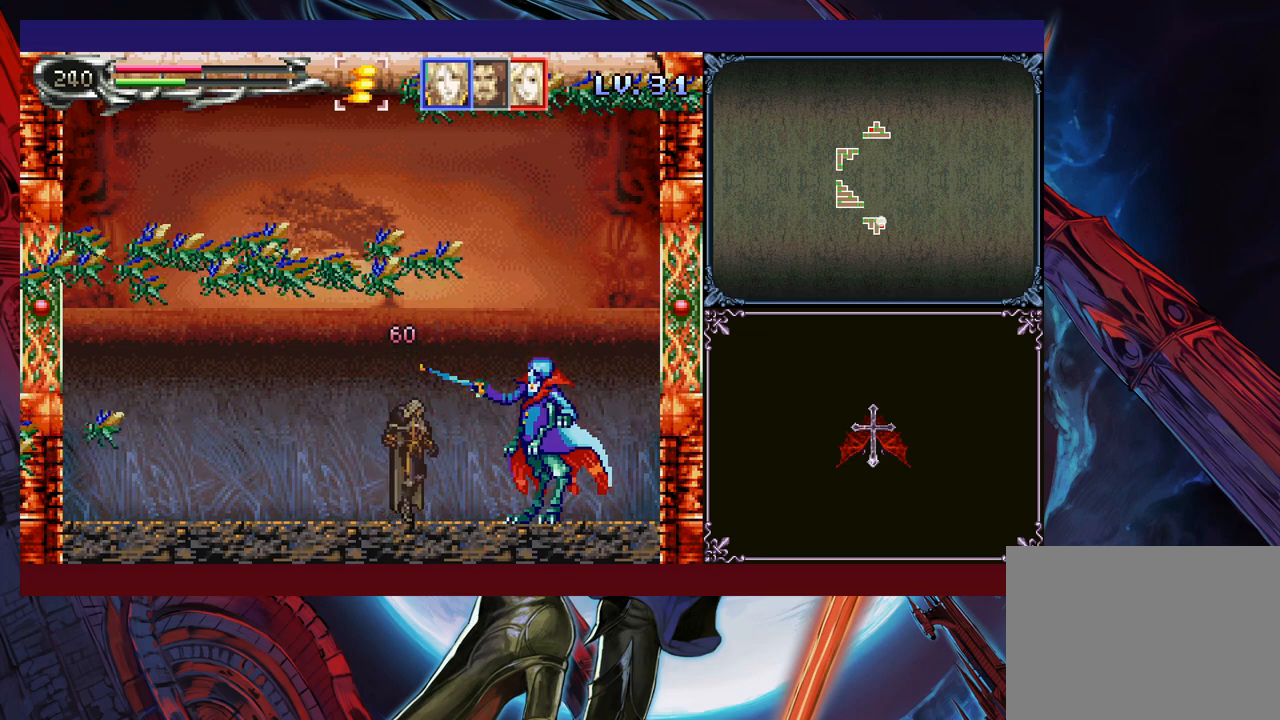
{"buttons": [], "left_stick": "center", "events": [[100, "L1", "up"]]}
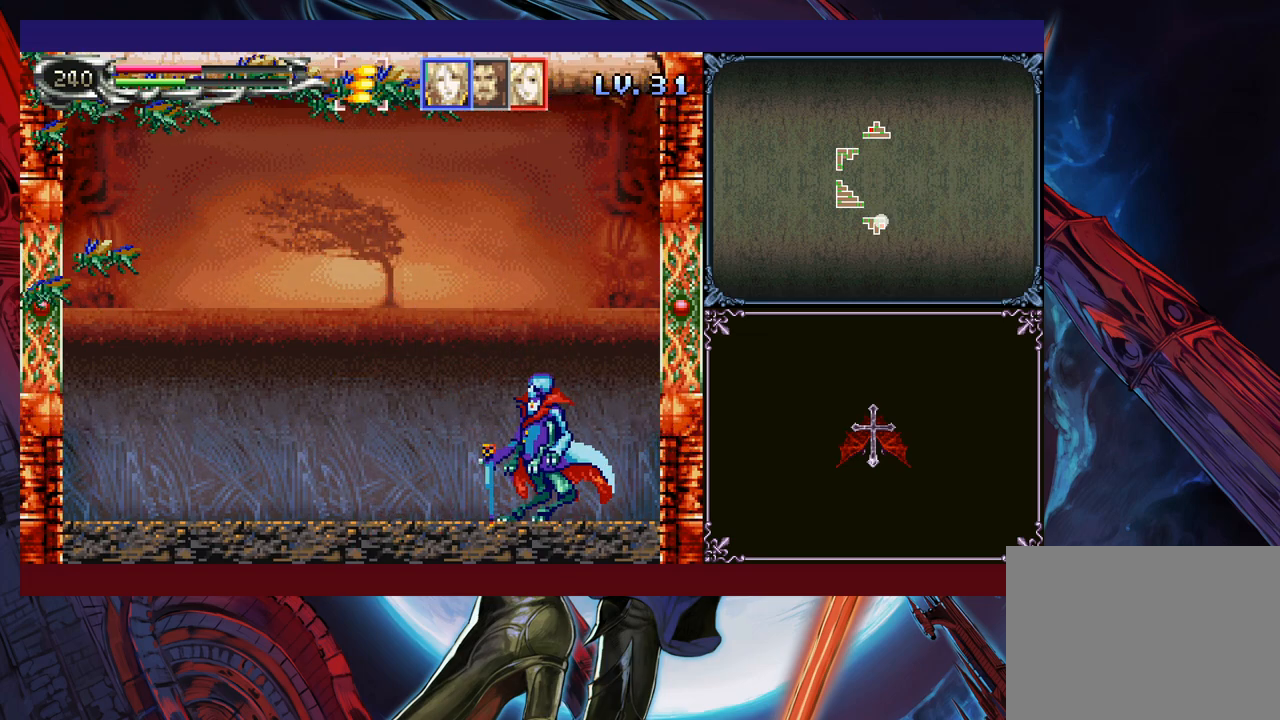
{"buttons": ["X"], "left_stick": "center", "events": [[350, "X", "down"], [400, "X", "up"], [450, "X", "down"]]}
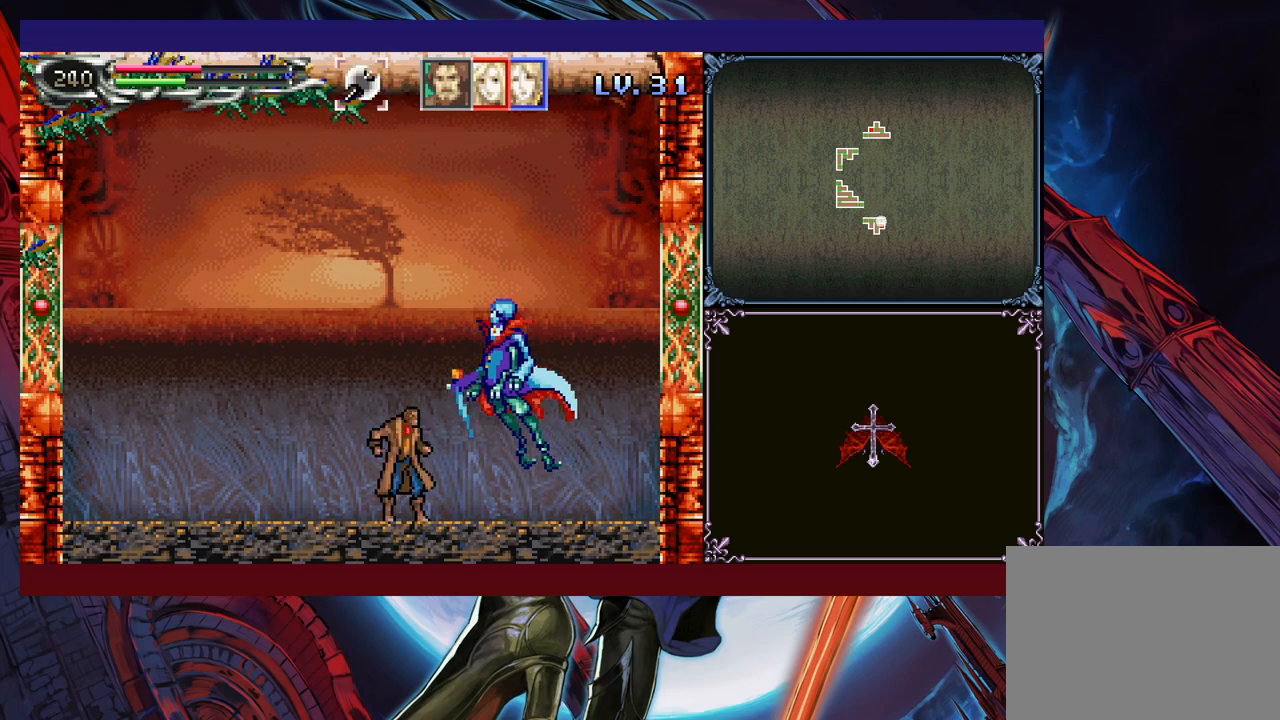
{"buttons": [], "left_stick": "right", "events": [[33, "X", "up"], [83, "X", "down"], [150, "X", "up"], [233, "left_stick", "down"], [300, "Y", "down"], [300, "left_stick", "center"], [383, "Y", "up"], [500, "left_stick", "right"]]}
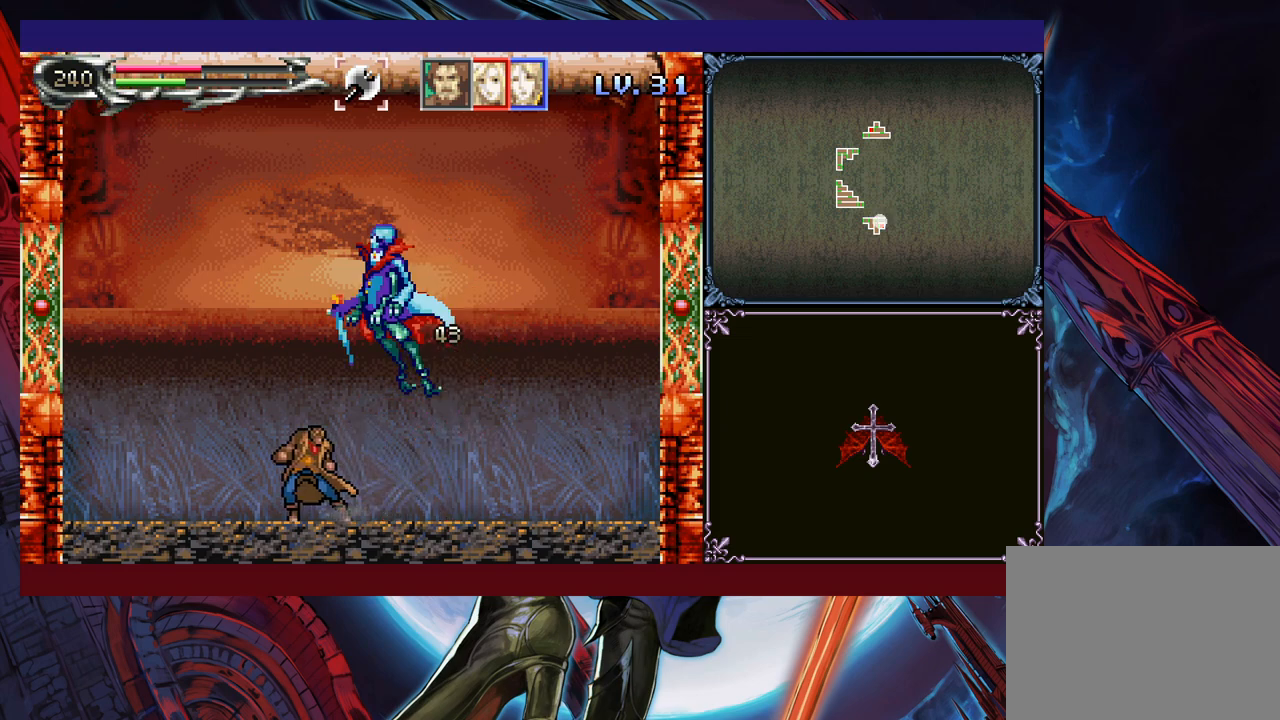
{"buttons": [], "left_stick": "down-right", "events": [[83, "left_stick", "down-right"], [150, "B", "down"], [233, "B", "up"], [300, "B", "down"], [383, "B", "up"]]}
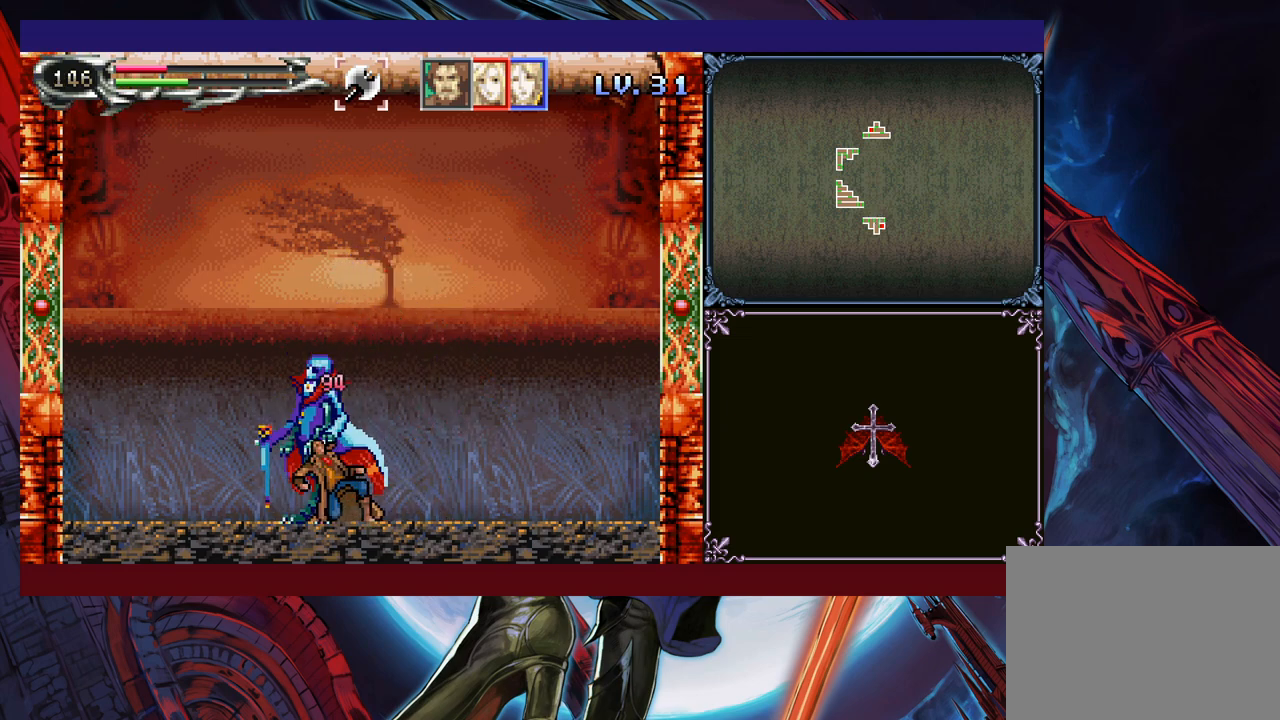
{"buttons": [], "left_stick": "right", "events": [[50, "left_stick", "center"], [150, "left_stick", "right"]]}
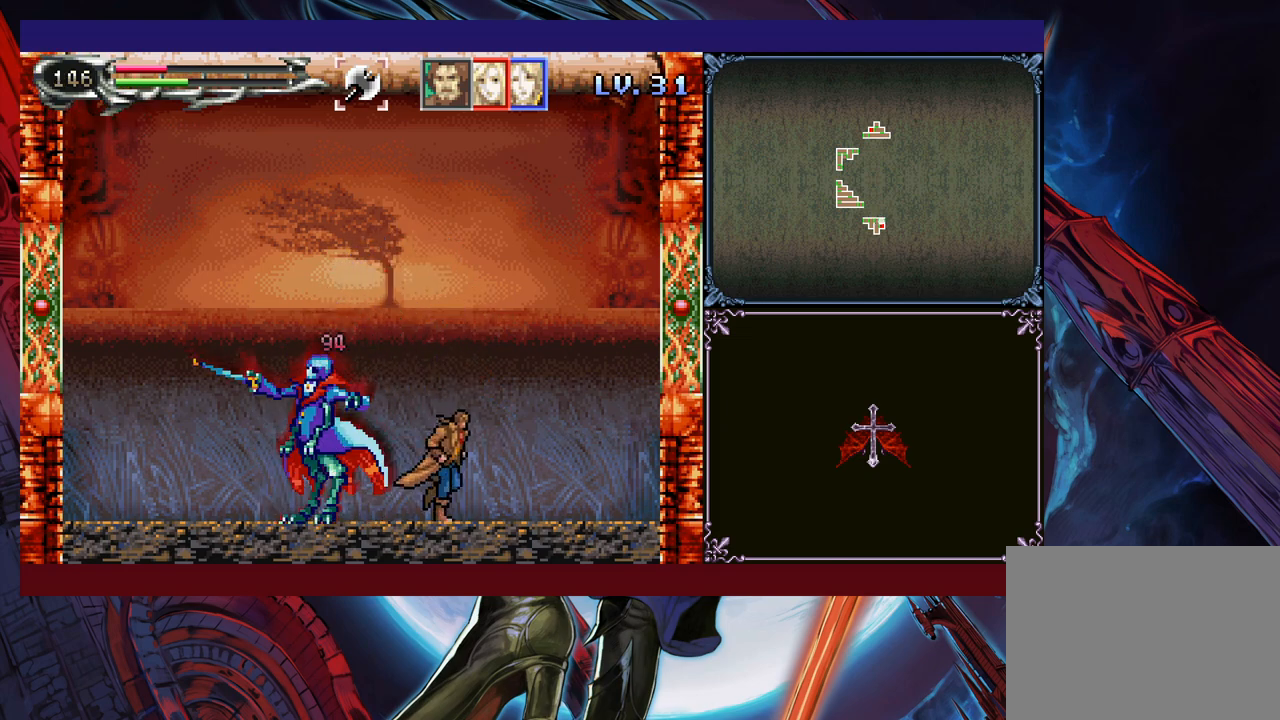
{"buttons": ["X"], "left_stick": "center", "events": [[50, "left_stick", "left"], [100, "X", "down"], [100, "left_stick", "center"], [200, "X", "up"], [300, "left_stick", "down"], [383, "Y", "down"], [433, "left_stick", "center"], [450, "Y", "up"], [500, "X", "down"]]}
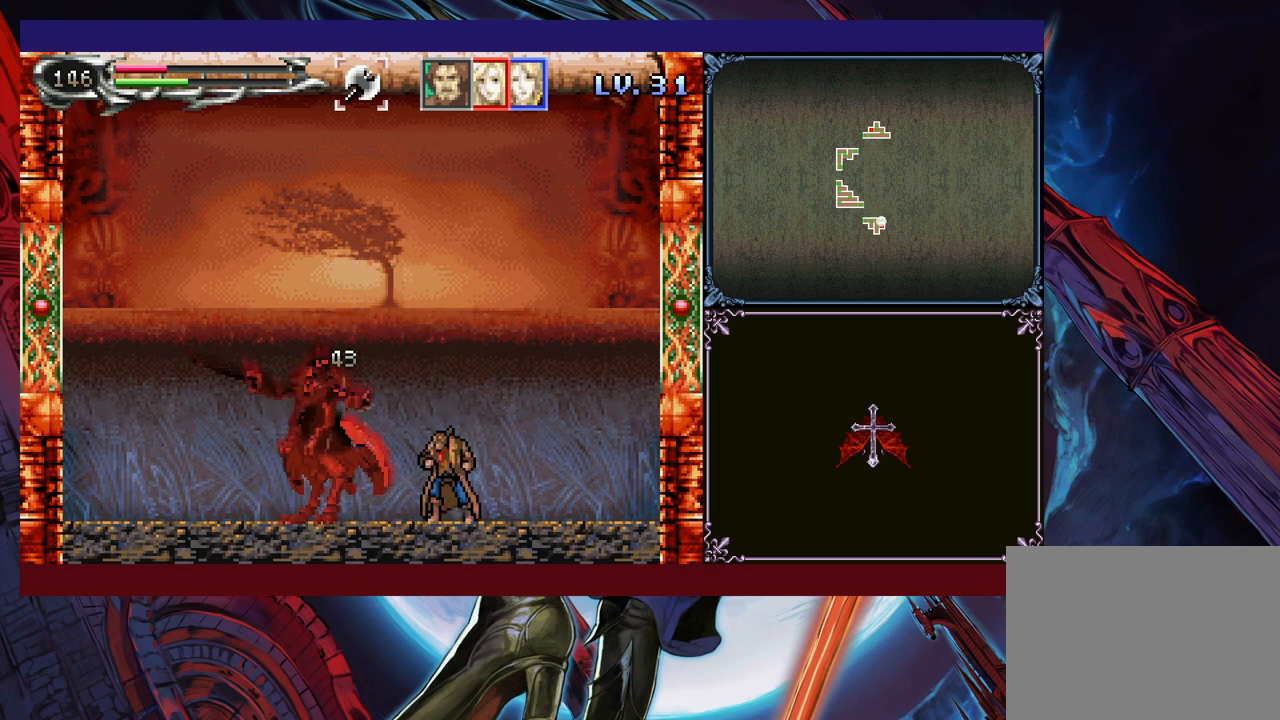
{"buttons": [], "left_stick": "center", "events": [[100, "X", "up"], [350, "left_stick", "down"], [400, "Y", "down"], [450, "left_stick", "center"], [483, "Y", "up"]]}
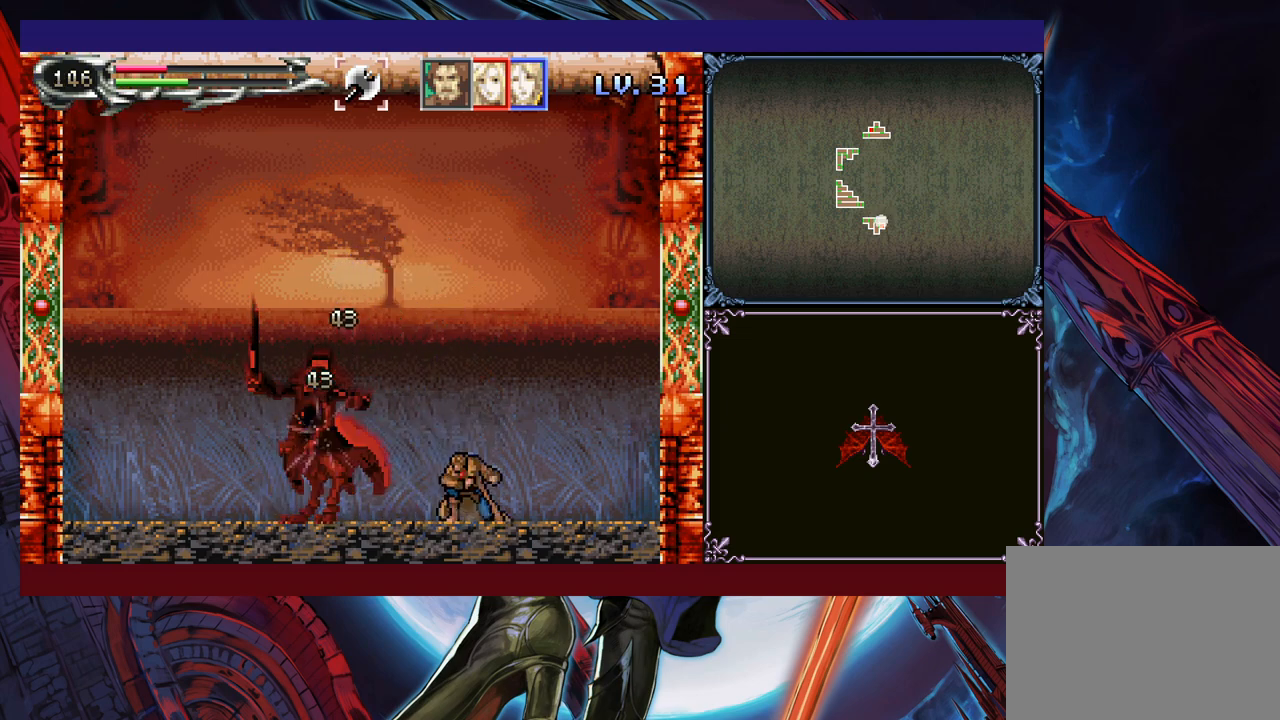
{"buttons": [], "left_stick": "center", "events": [[50, "X", "down"], [200, "X", "up"], [383, "left_stick", "down"], [450, "Y", "down"], [450, "left_stick", "center"], [500, "Y", "up"]]}
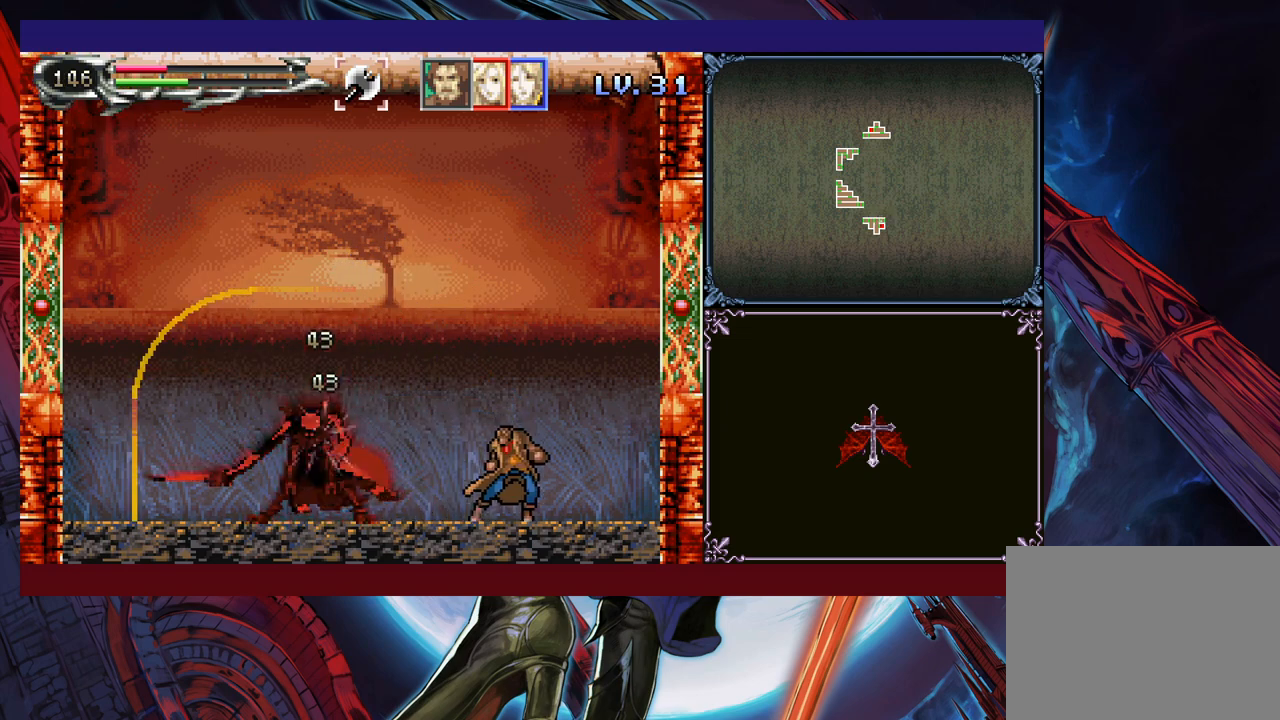
{"buttons": [], "left_stick": "center", "events": [[150, "left_stick", "down"], [200, "X", "down"], [250, "X", "up"], [300, "X", "down"], [400, "X", "up"], [500, "left_stick", "center"]]}
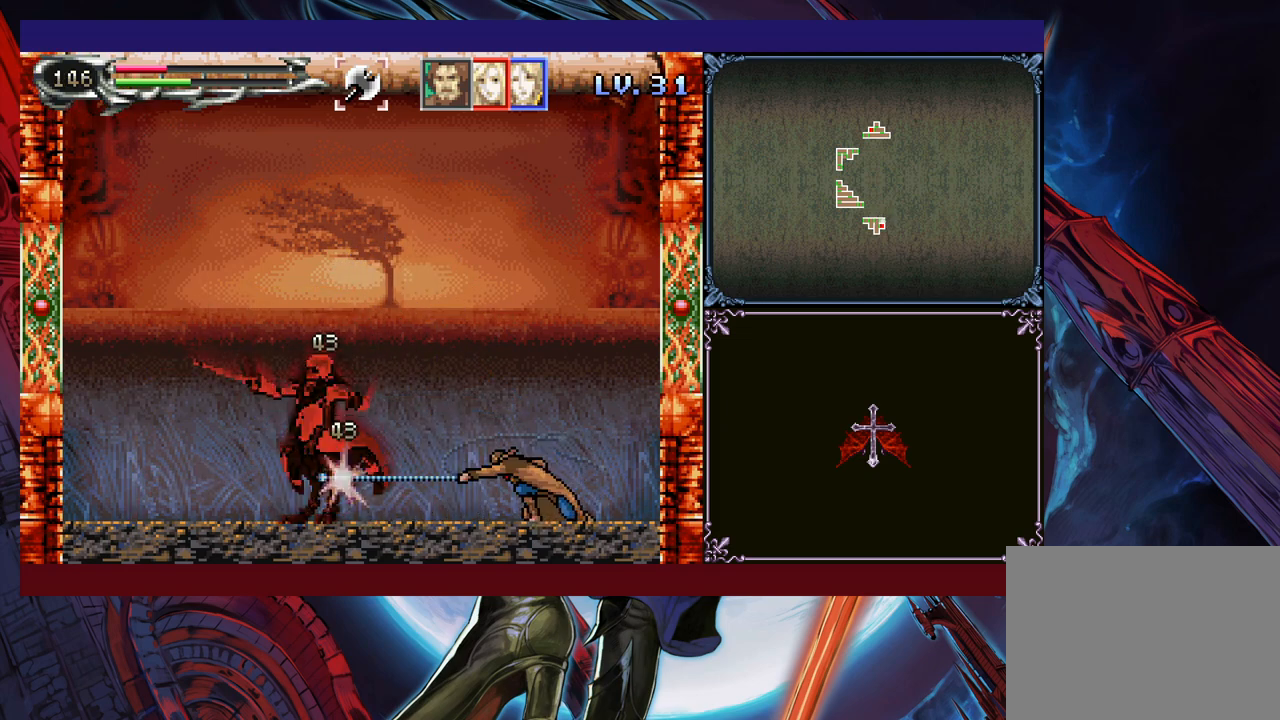
{"buttons": [], "left_stick": "center", "events": [[283, "Y", "down"], [333, "Y", "up"], [400, "Y", "down"], [483, "Y", "up"]]}
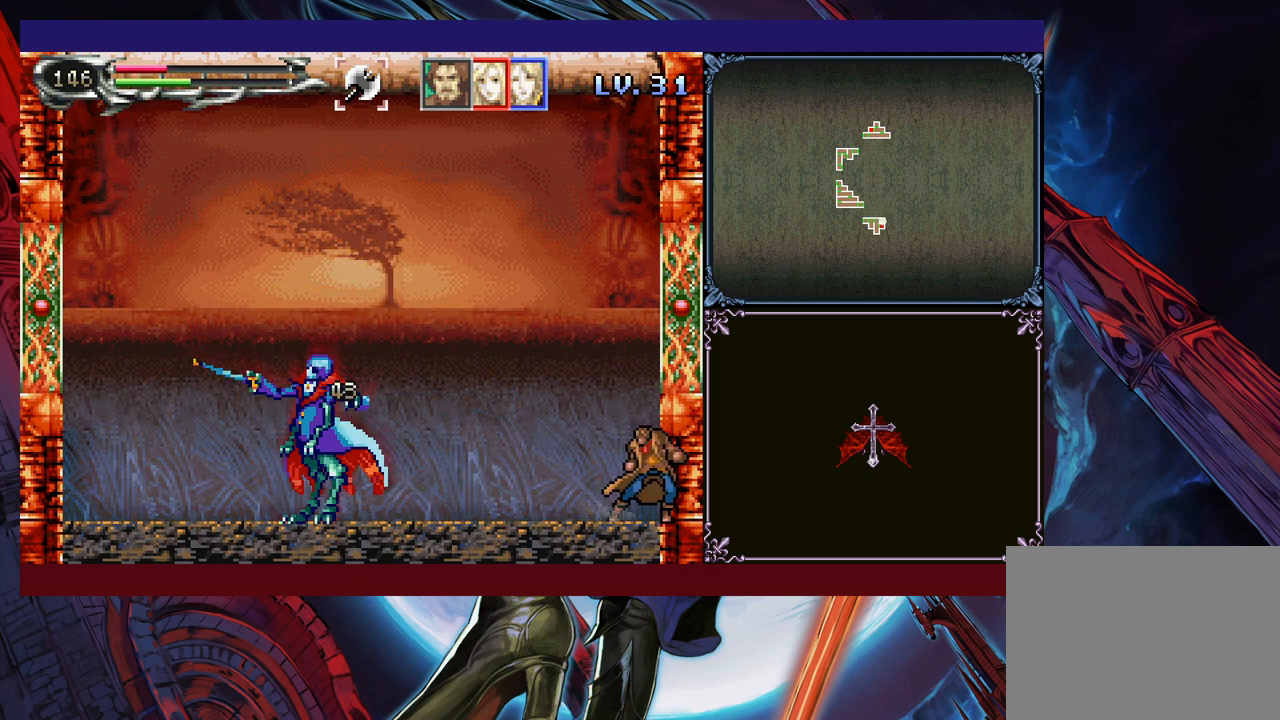
{"buttons": ["X"], "left_stick": "center", "events": [[400, "X", "down"]]}
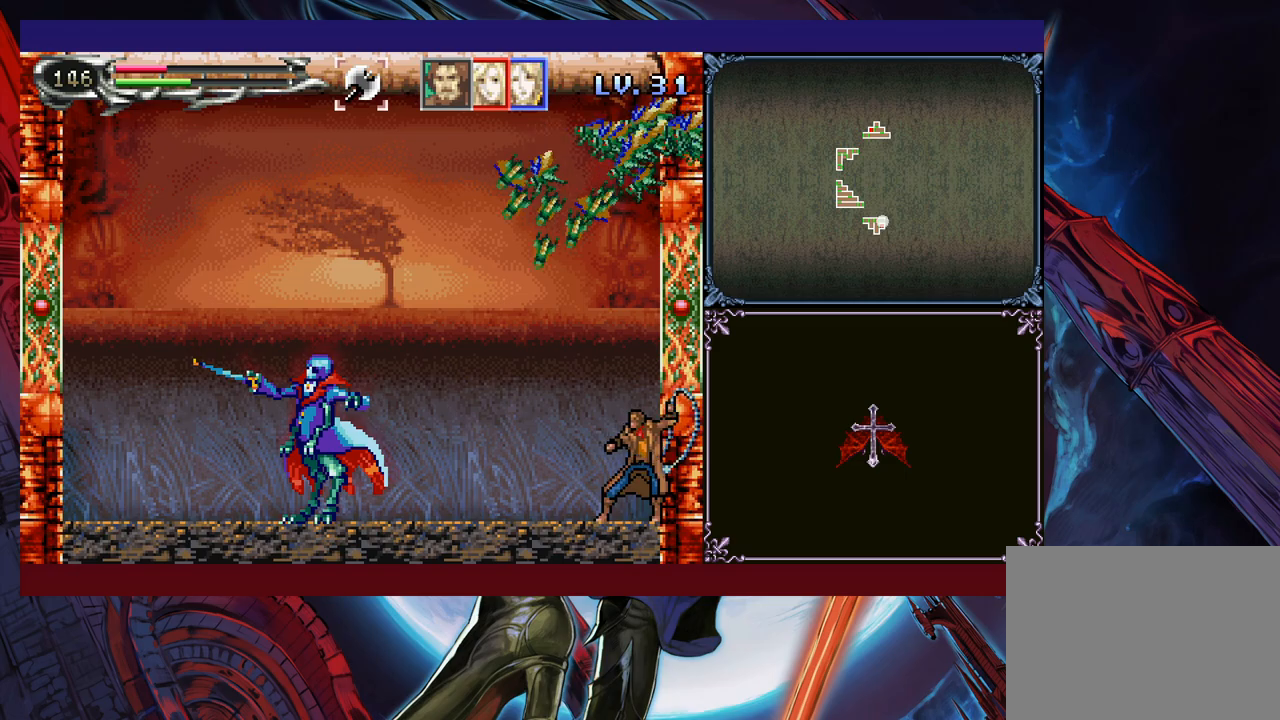
{"buttons": ["X"], "left_stick": "center", "events": [[283, "left_stick", "up"], [350, "left_stick", "center"], [433, "left_stick", "up-right"], [500, "left_stick", "center"]]}
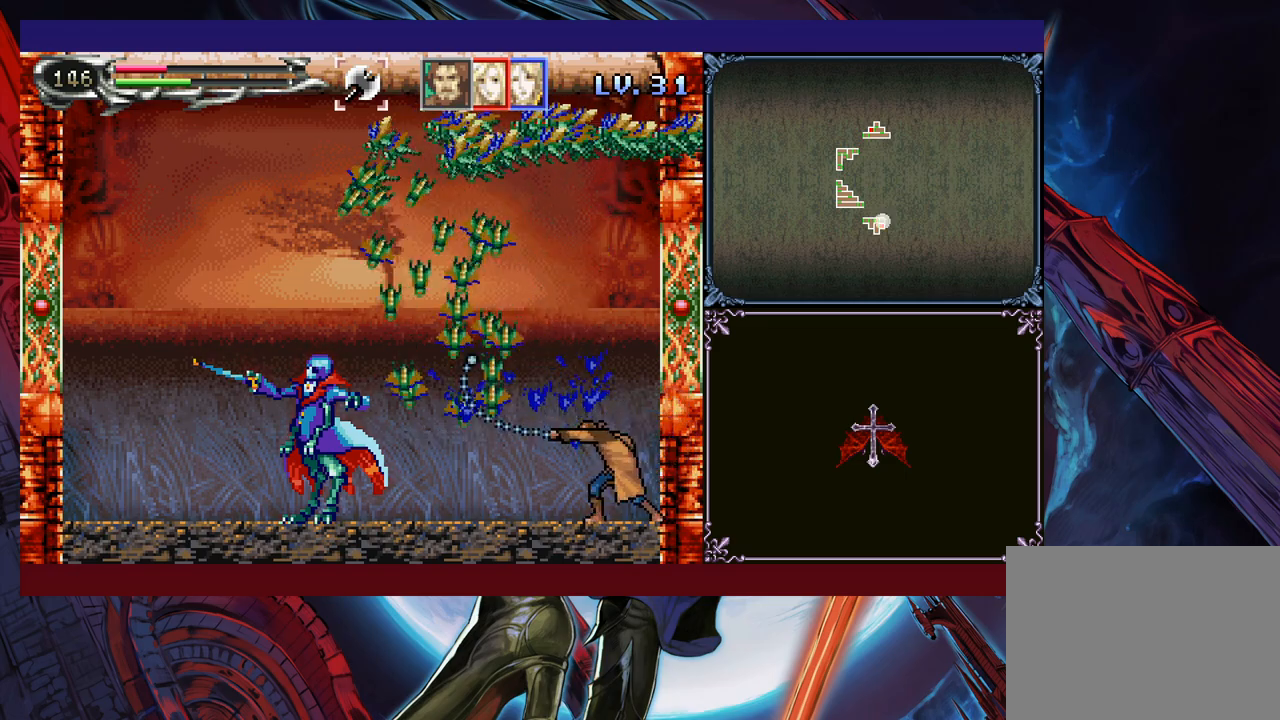
{"buttons": ["B"], "left_stick": "left", "events": [[50, "left_stick", "up-right"], [100, "left_stick", "center"], [150, "left_stick", "up"], [233, "left_stick", "down-left"], [300, "left_stick", "up"], [350, "left_stick", "center"], [383, "X", "up"], [400, "left_stick", "left"], [483, "B", "down"]]}
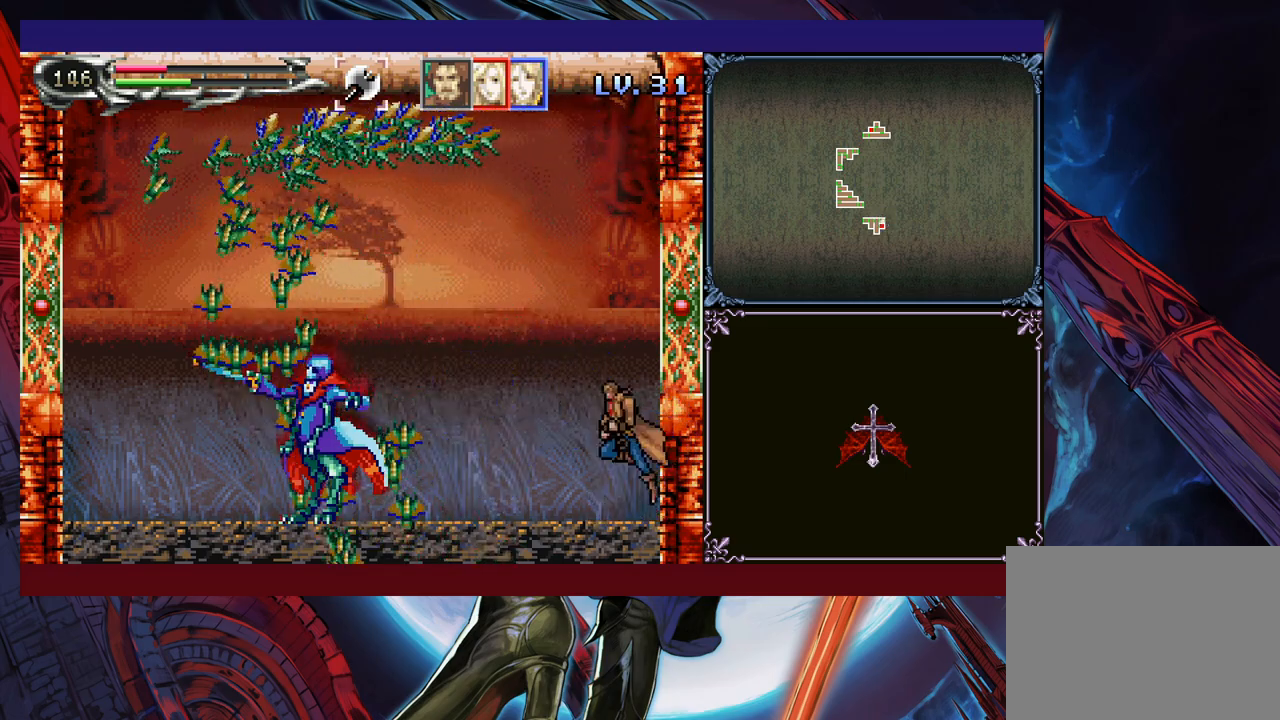
{"buttons": ["X"], "left_stick": "center", "events": [[100, "B", "up"], [150, "X", "down"], [383, "X", "up"], [500, "X", "down"], [500, "left_stick", "center"]]}
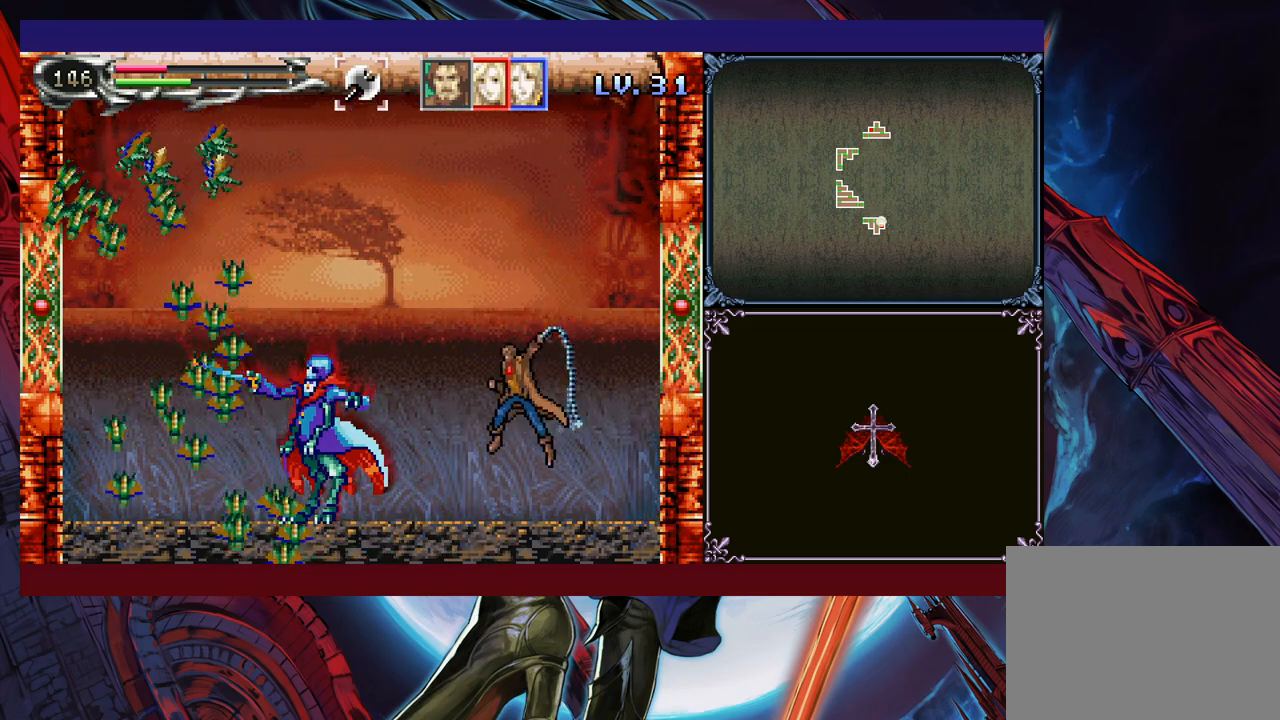
{"buttons": ["X"], "left_stick": "center", "events": [[83, "X", "up"], [100, "X", "down"], [200, "X", "up"], [250, "X", "down"], [333, "X", "up"], [383, "X", "down"], [450, "X", "up"], [500, "X", "down"]]}
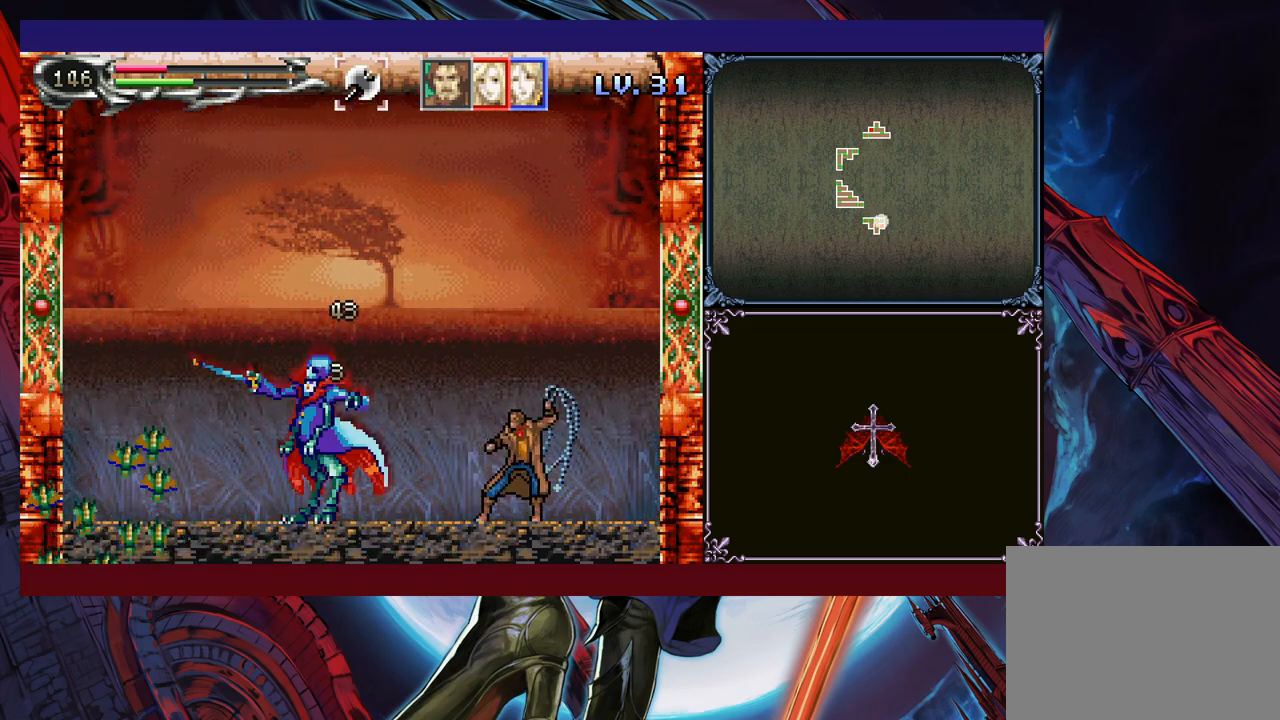
{"buttons": [], "left_stick": "center", "events": [[100, "X", "up"], [150, "X", "down"], [233, "X", "up"], [283, "X", "down"], [350, "X", "up"], [400, "X", "down"], [483, "X", "up"]]}
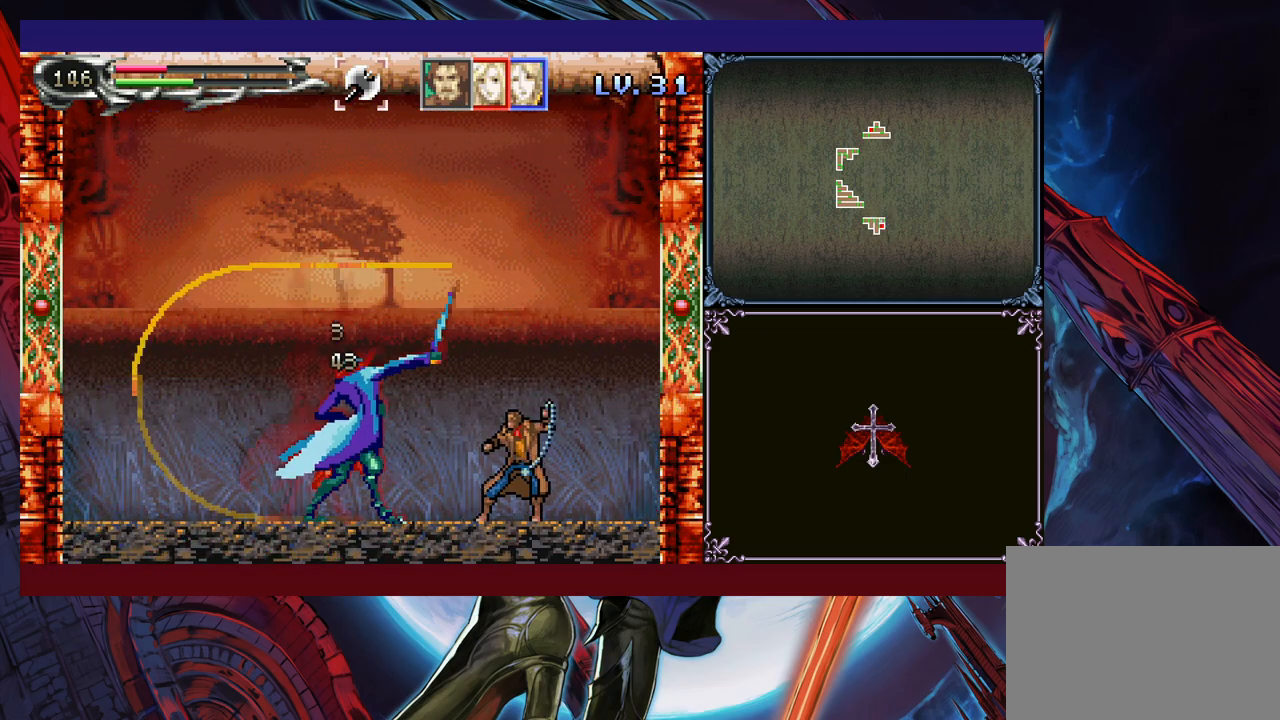
{"buttons": ["B"], "left_stick": "center", "events": [[50, "X", "down"], [133, "X", "up"], [283, "Y", "down"], [350, "B", "down"], [350, "Y", "up"]]}
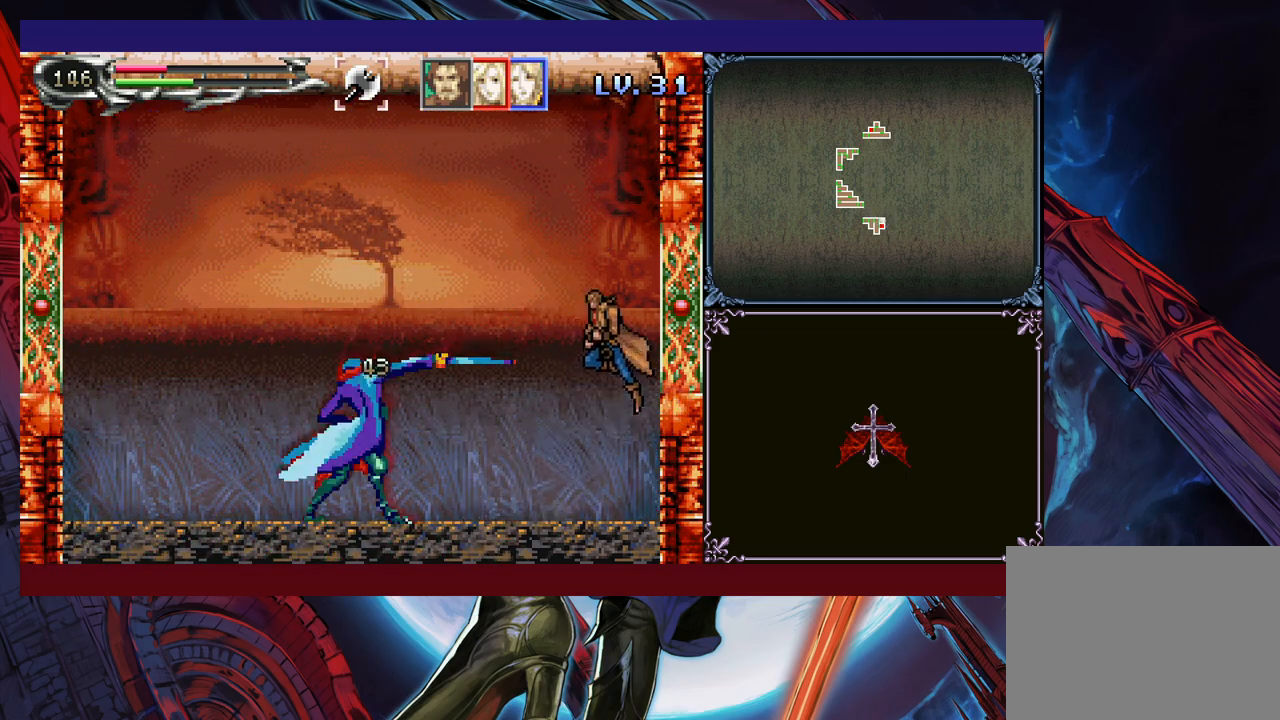
{"buttons": [], "left_stick": "down", "events": [[33, "left_stick", "left"], [283, "left_stick", "center"], [300, "B", "up"], [333, "left_stick", "right"], [350, "B", "down"], [450, "B", "up"], [450, "left_stick", "down"]]}
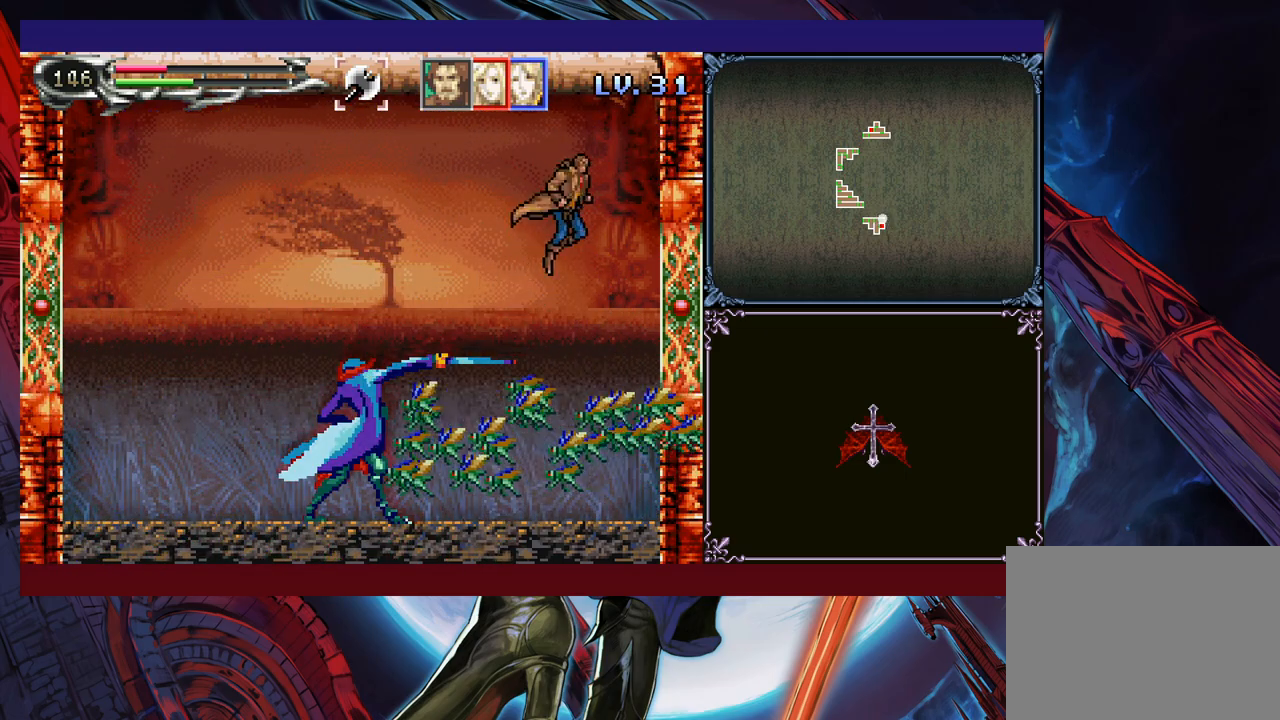
{"buttons": ["B"], "left_stick": "down-right", "events": [[50, "B", "down"], [200, "B", "up"], [233, "left_stick", "down-right"], [350, "B", "down"], [400, "B", "up"], [450, "B", "down"]]}
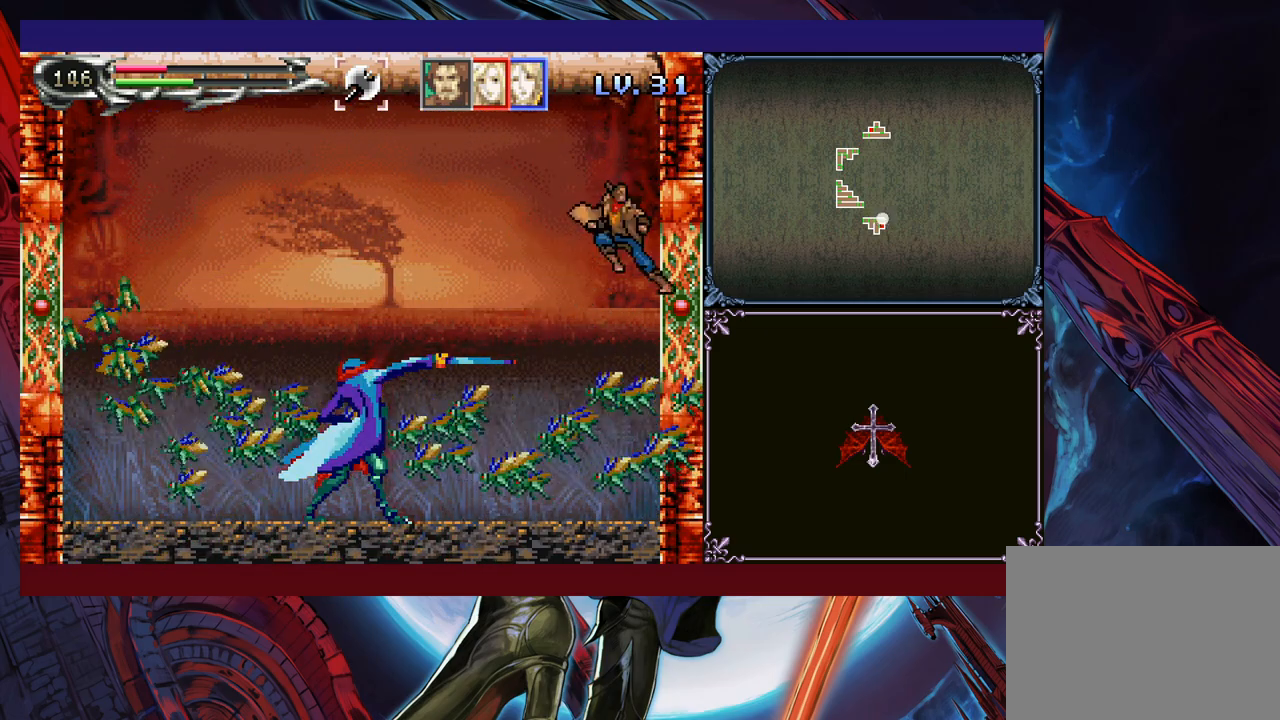
{"buttons": ["B"], "left_stick": "down-right", "events": [[50, "B", "up"], [283, "B", "down"], [350, "B", "up"], [400, "B", "down"], [450, "B", "up"], [500, "B", "down"]]}
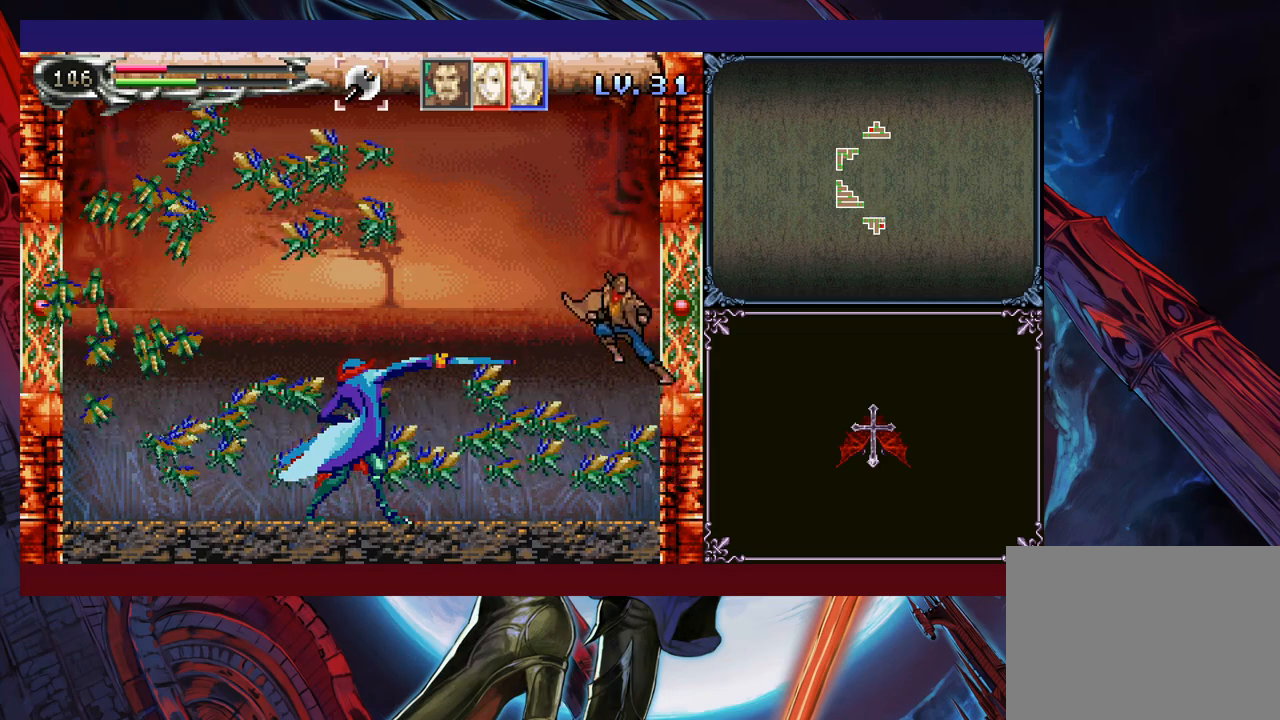
{"buttons": [], "left_stick": "down-right", "events": [[100, "B", "up"], [133, "B", "down"], [200, "B", "up"], [250, "B", "down"], [333, "B", "up"]]}
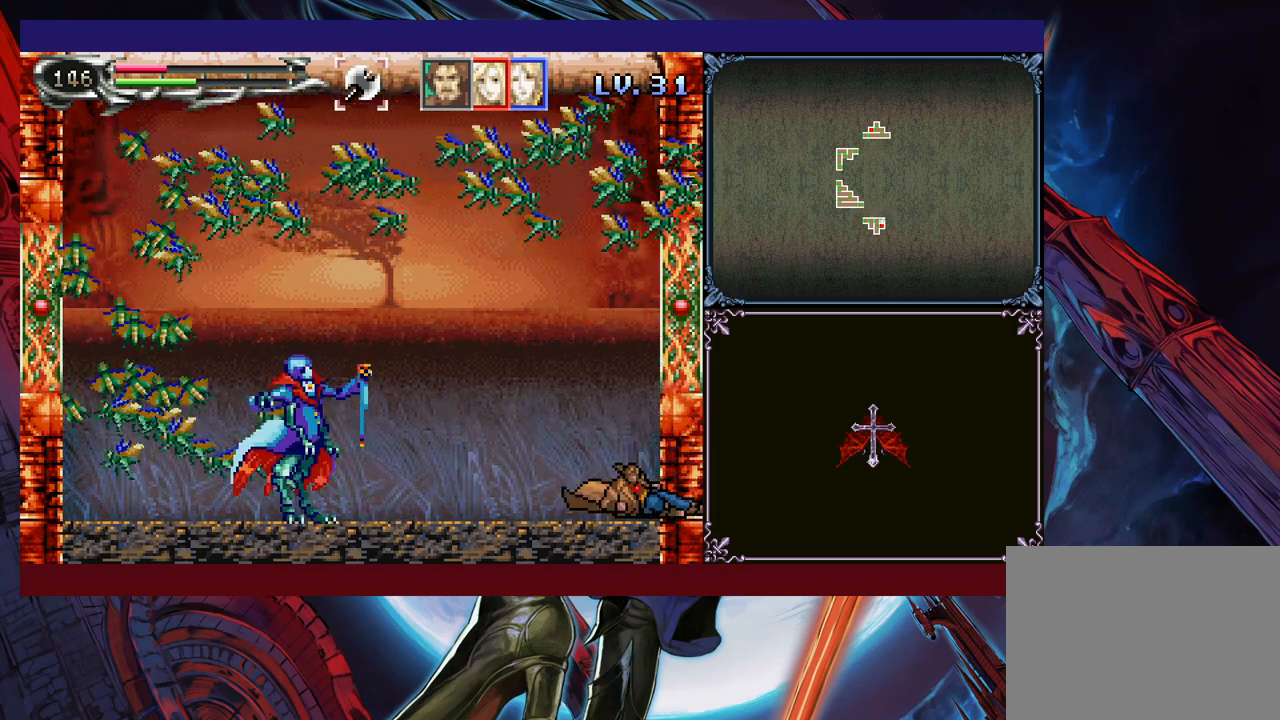
{"buttons": [], "left_stick": "left", "events": [[33, "left_stick", "center"], [283, "left_stick", "left"], [400, "B", "down"], [500, "B", "up"]]}
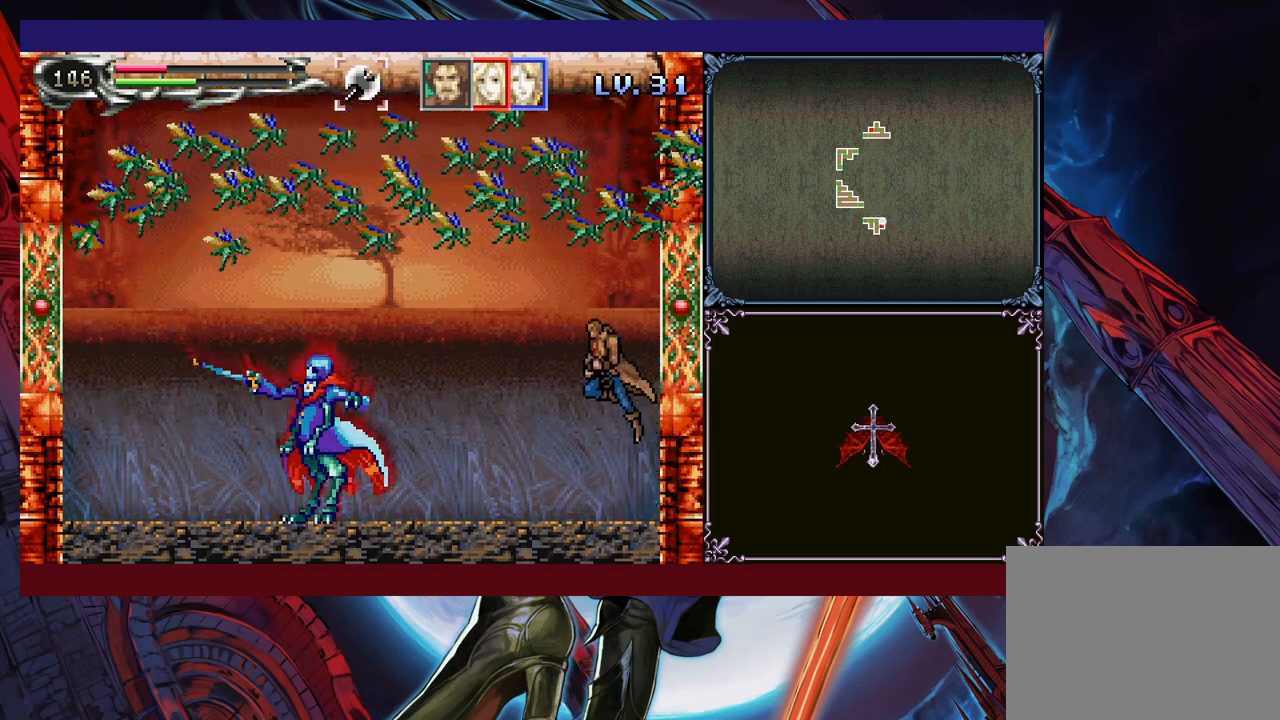
{"buttons": ["X"], "left_stick": "center", "events": [[50, "X", "down"], [283, "X", "up"], [383, "X", "down"], [400, "left_stick", "center"], [433, "X", "up"], [500, "X", "down"]]}
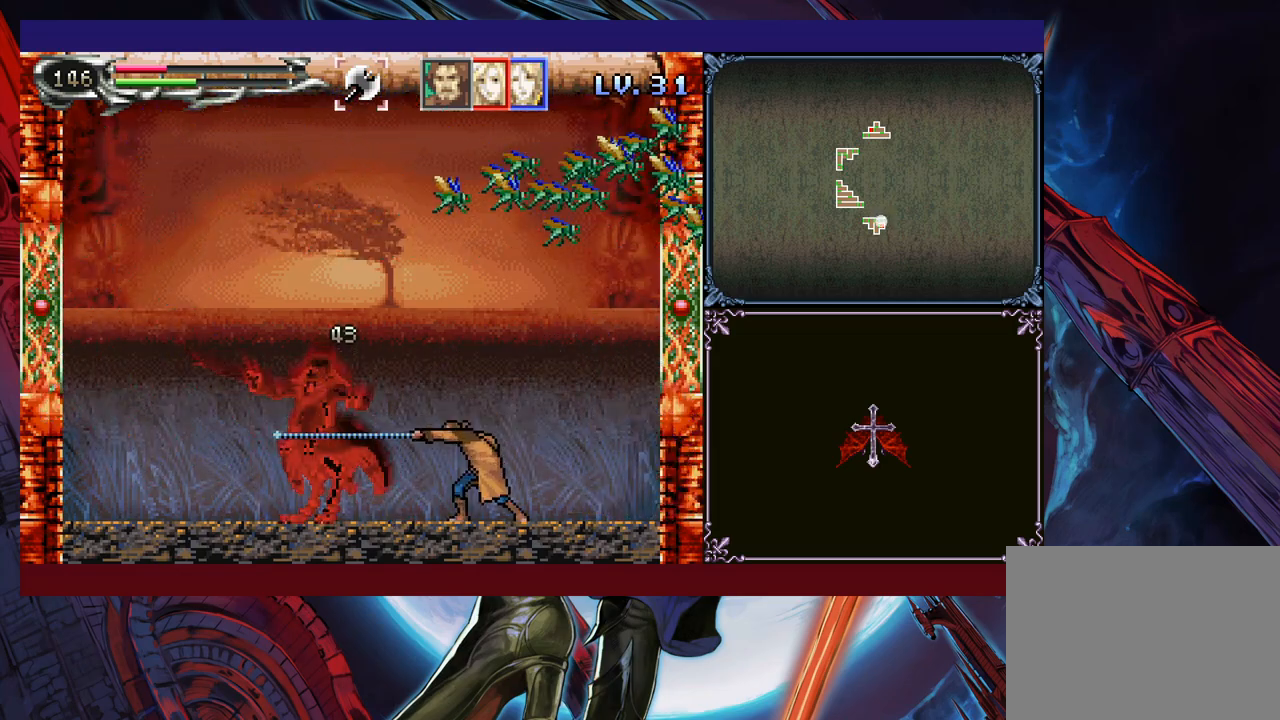
{"buttons": [], "left_stick": "center", "events": [[83, "X", "up"], [133, "X", "down"], [200, "X", "up"], [250, "X", "down"], [333, "X", "up"], [400, "X", "down"], [450, "X", "up"]]}
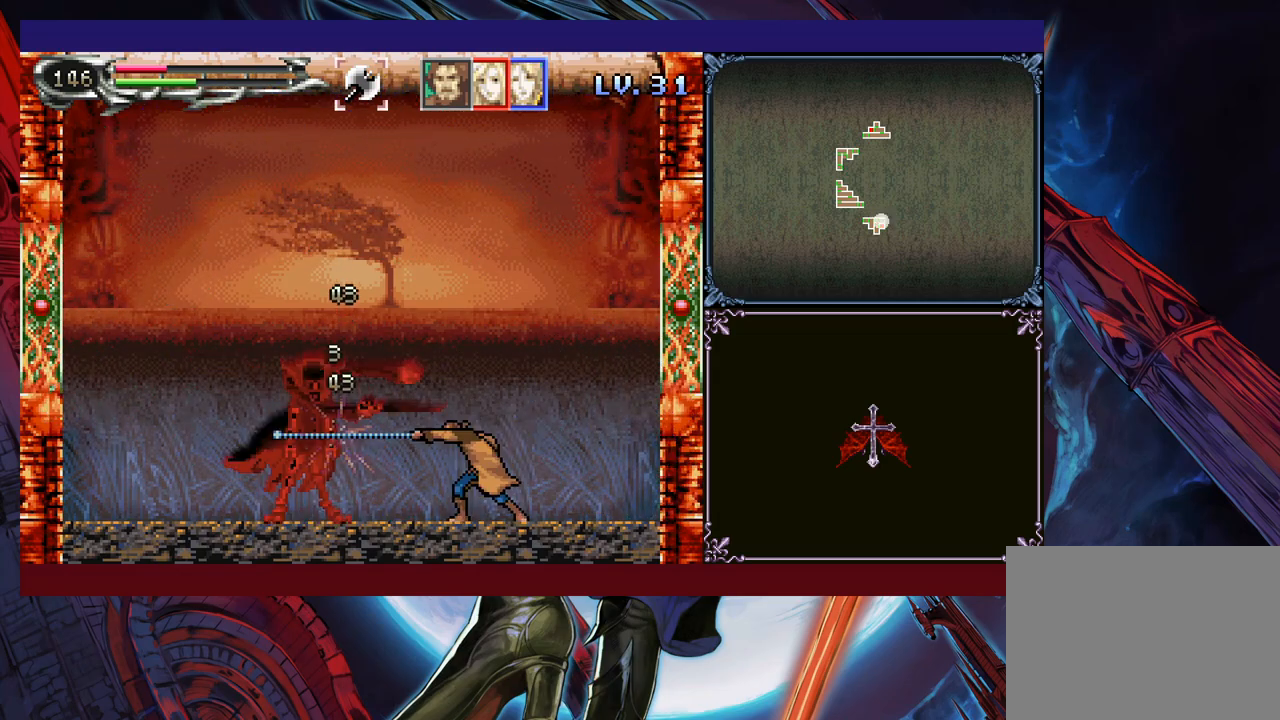
{"buttons": [], "left_stick": "center", "events": [[33, "X", "down"], [100, "X", "up"], [150, "X", "down"], [200, "X", "up"], [283, "X", "down"], [350, "X", "up"]]}
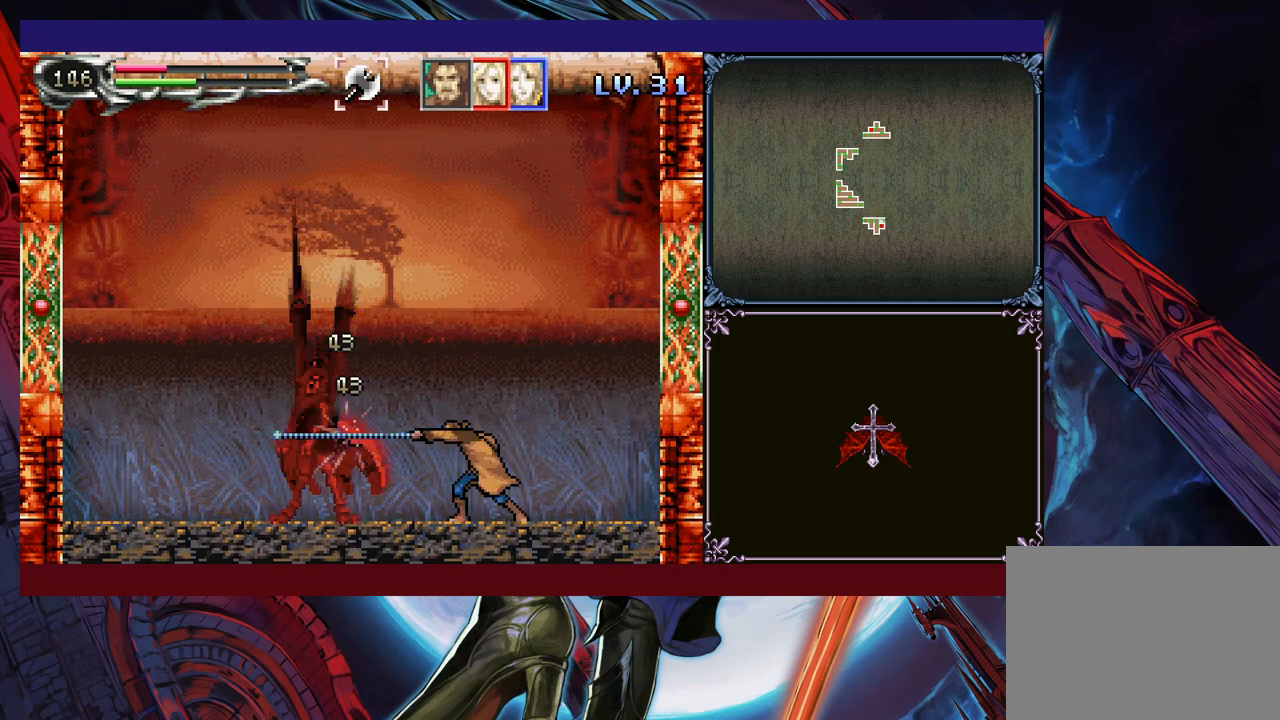
{"buttons": [], "left_stick": "right", "events": [[33, "Y", "down"], [100, "B", "down"], [100, "Y", "up"], [200, "B", "up"], [233, "left_stick", "right"]]}
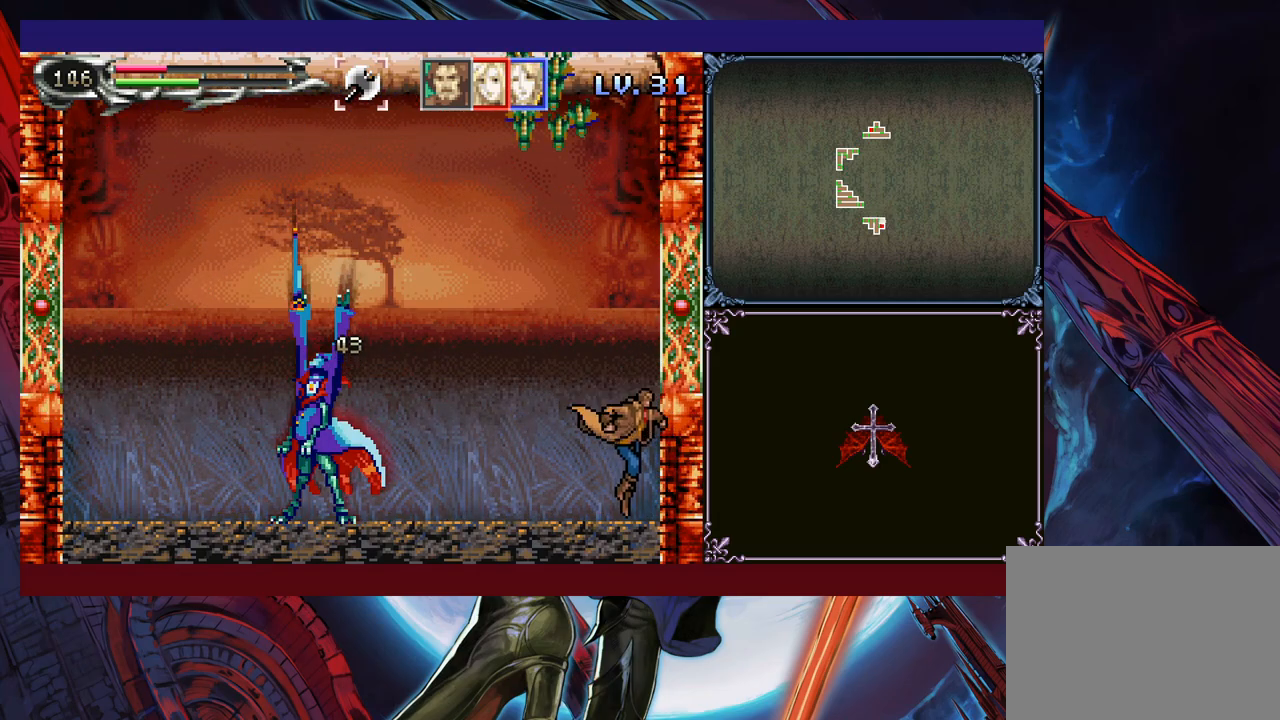
{"buttons": [], "left_stick": "right", "events": []}
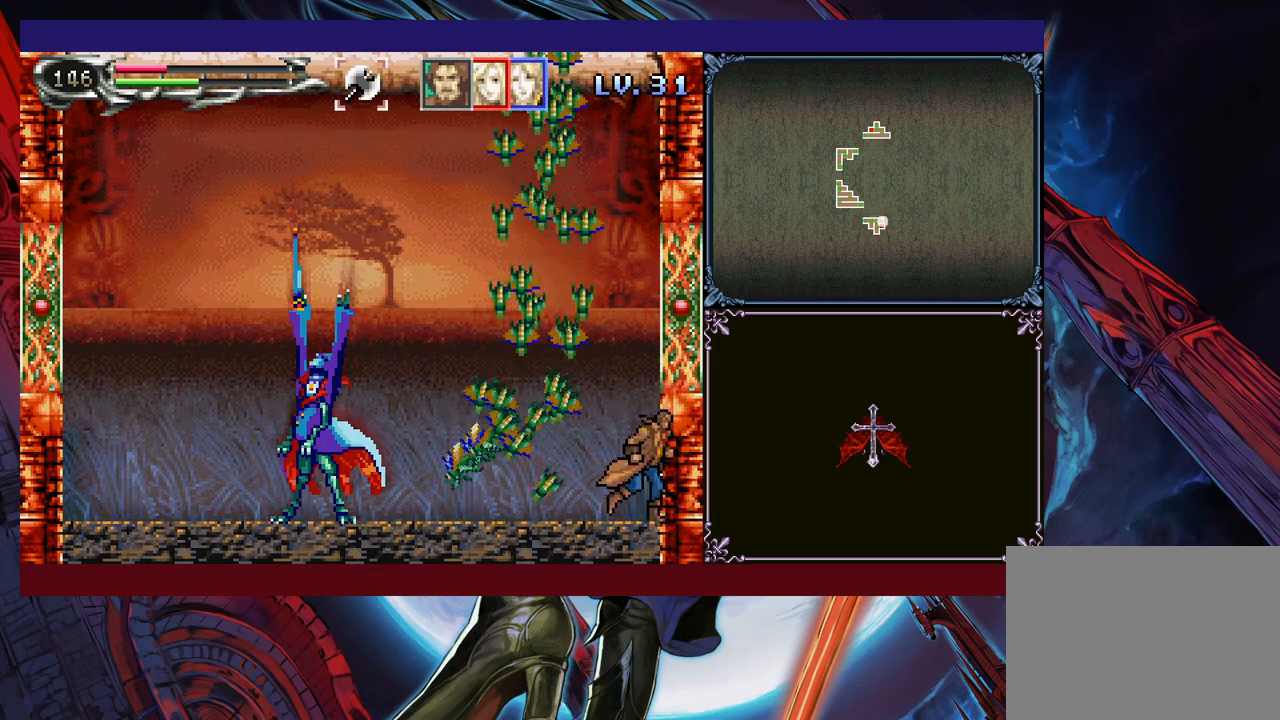
{"buttons": [], "left_stick": "right", "events": []}